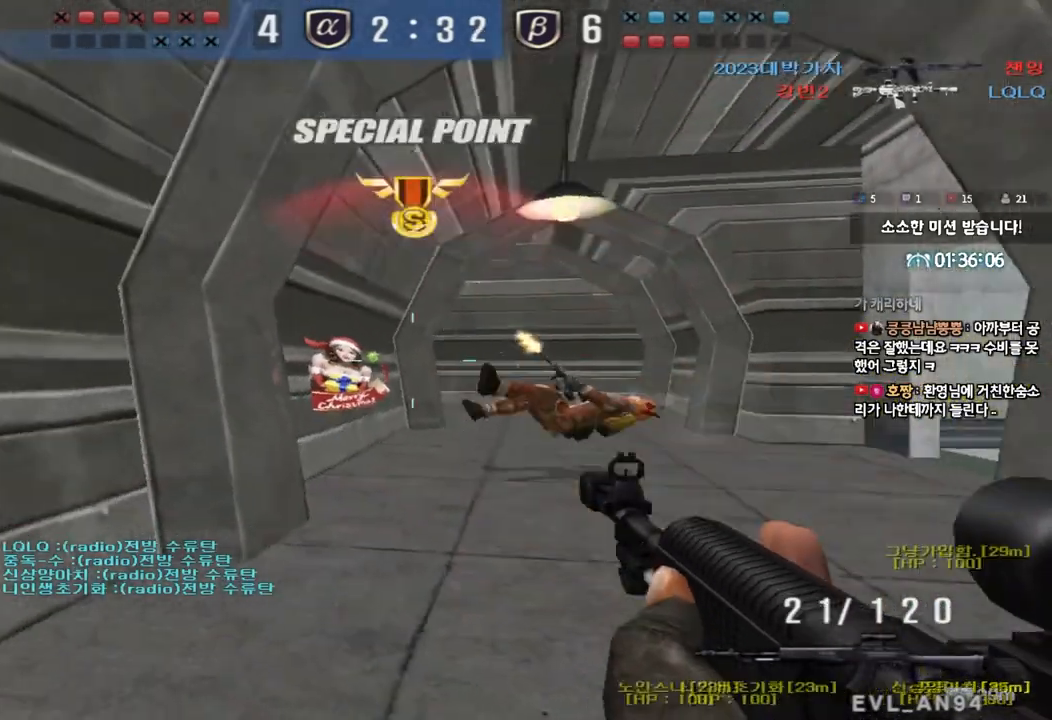
Gameplay with keyboard; each line is a JSON object with the keys held at the frame after it. "events" lists presses ("down") and releases ("up") of "a", "ctrl", "d", "e", "f", "q", "r", "s", "shift", "space", "tab" and "w" between this image and that frame as [ms after this image, input, new state], when the widget could be followed in between. No other keys are recorded. Mouse input is not recorded.
{"keys": ["shift", "space"], "events": [[17, "ctrl", "up"], [383, "shift", "down"], [383, "w", "up"], [400, "a", "up"], [433, "space", "down"]]}
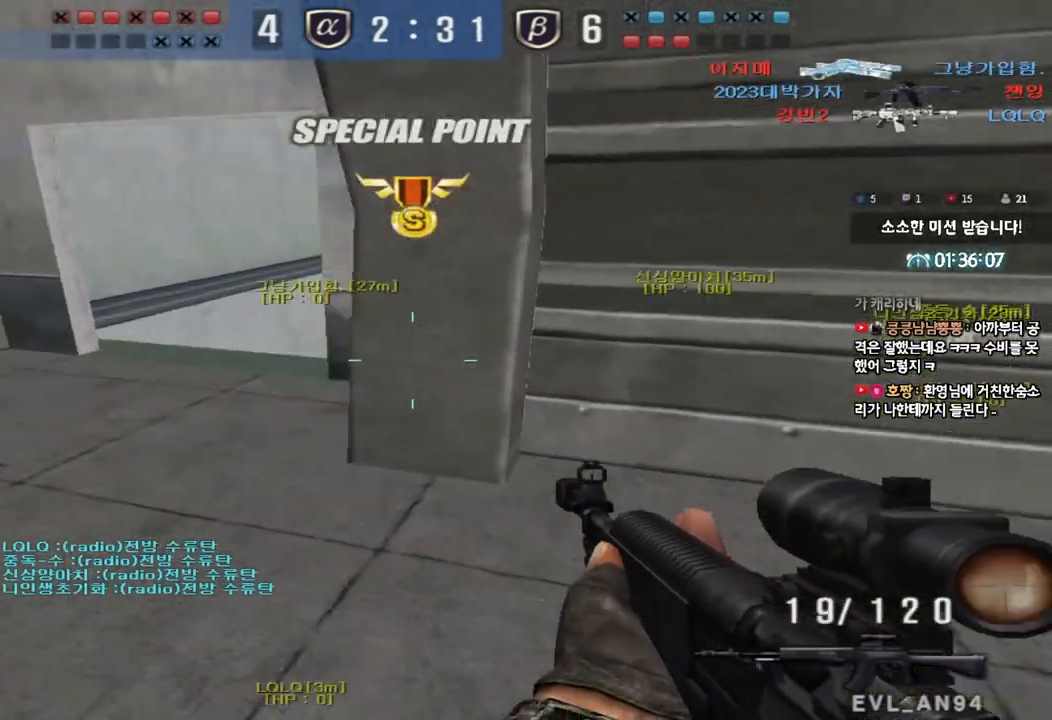
{"keys": ["d", "w"], "events": [[17, "space", "up"], [333, "shift", "up"], [500, "d", "down"], [500, "w", "down"]]}
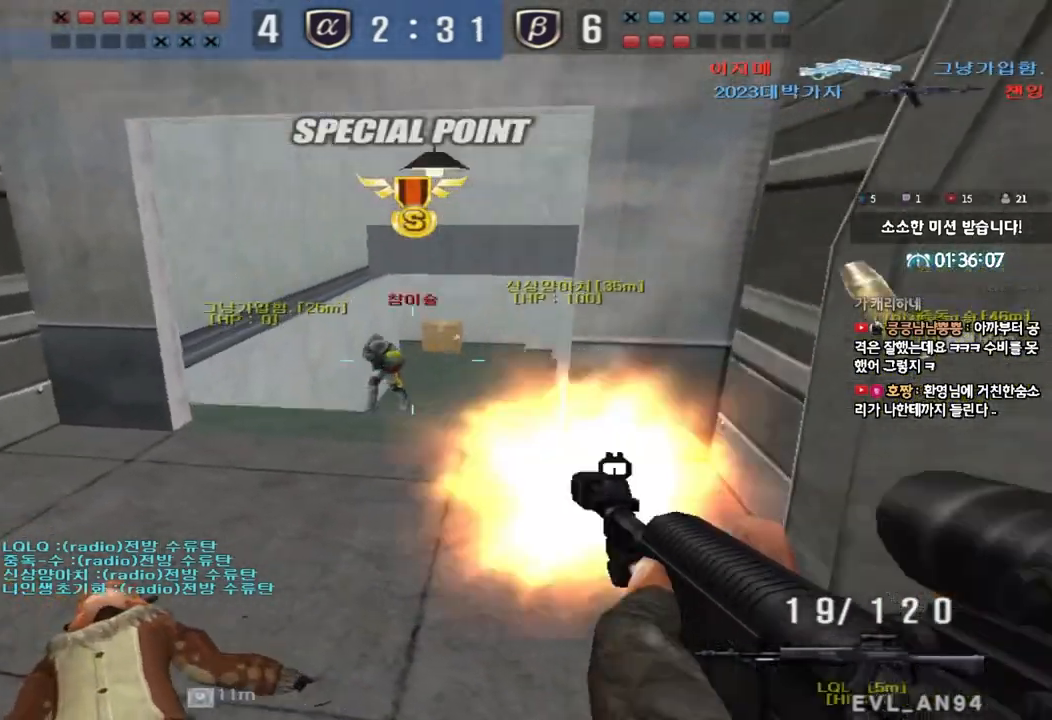
{"keys": ["ctrl"], "events": [[183, "ctrl", "down"], [183, "d", "up"], [200, "w", "up"]]}
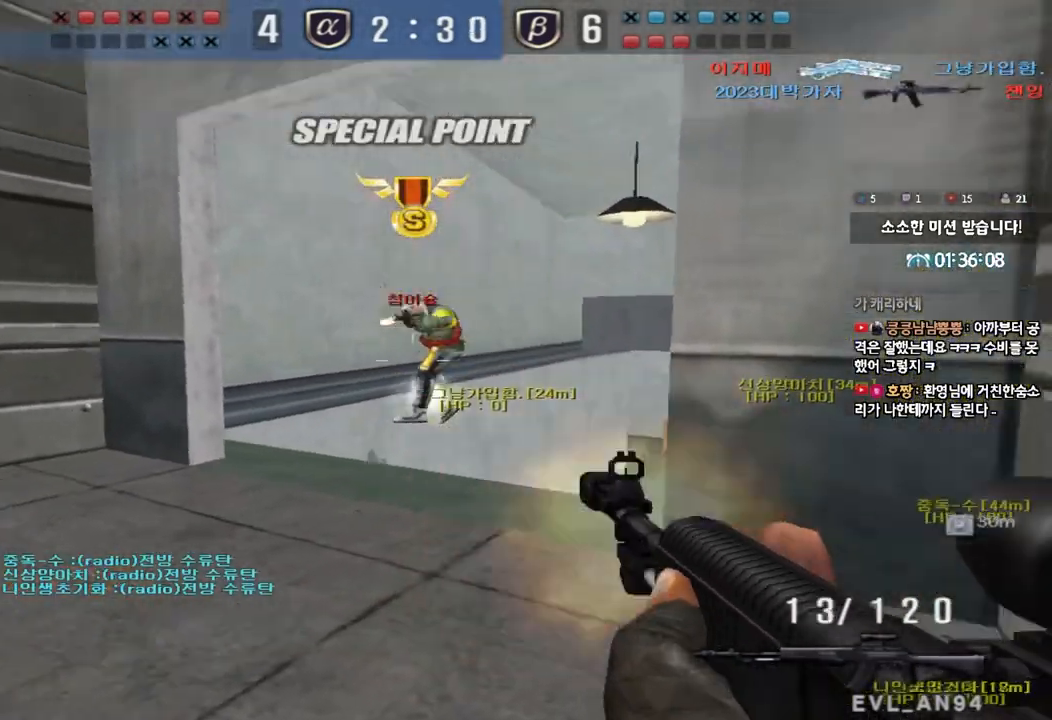
{"keys": ["ctrl"], "events": [[200, "a", "down"], [217, "w", "down"], [233, "ctrl", "up"], [433, "ctrl", "down"], [433, "w", "up"], [450, "a", "up"]]}
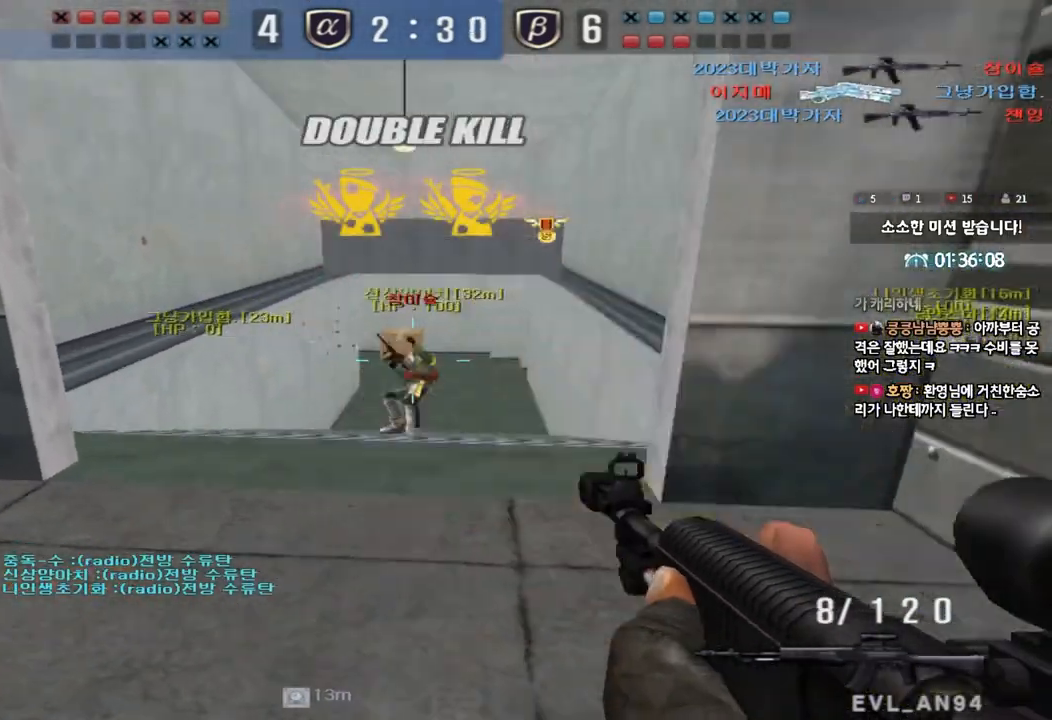
{"keys": ["ctrl"], "events": [[33, "a", "down"], [50, "w", "down"], [67, "ctrl", "up"], [183, "a", "up"], [200, "d", "down"], [450, "ctrl", "down"], [467, "d", "up"], [467, "w", "up"]]}
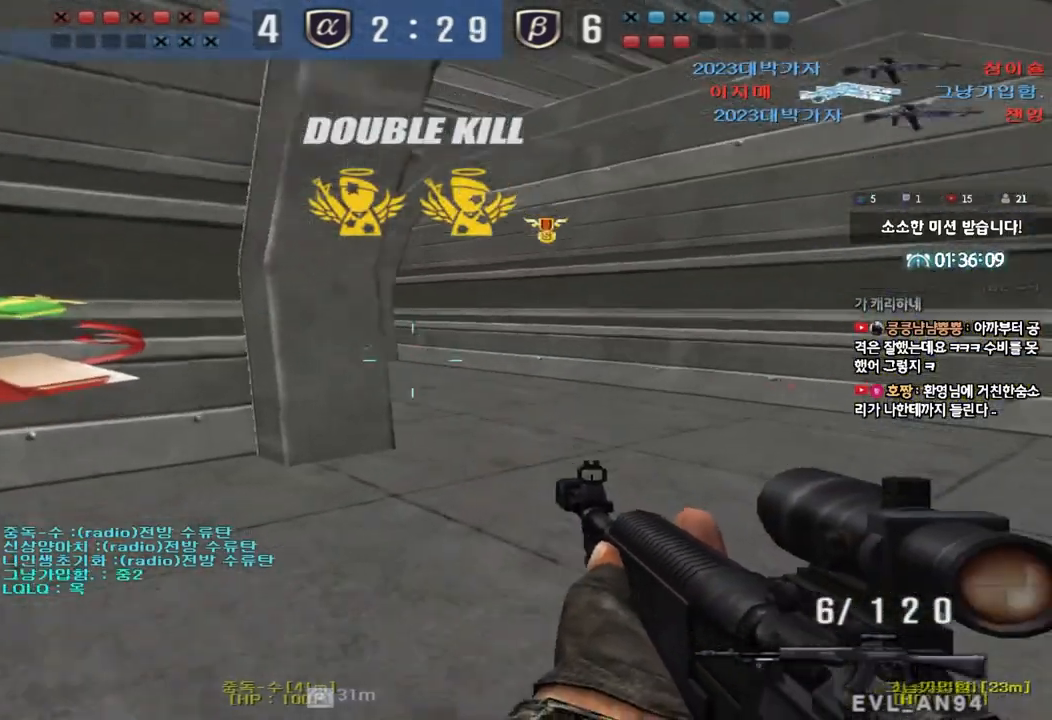
{"keys": ["d", "w"], "events": [[33, "ctrl", "up"], [50, "d", "down"], [50, "w", "down"], [267, "d", "up"], [283, "ctrl", "down"], [300, "w", "up"], [350, "ctrl", "up"], [367, "d", "down"], [367, "w", "down"]]}
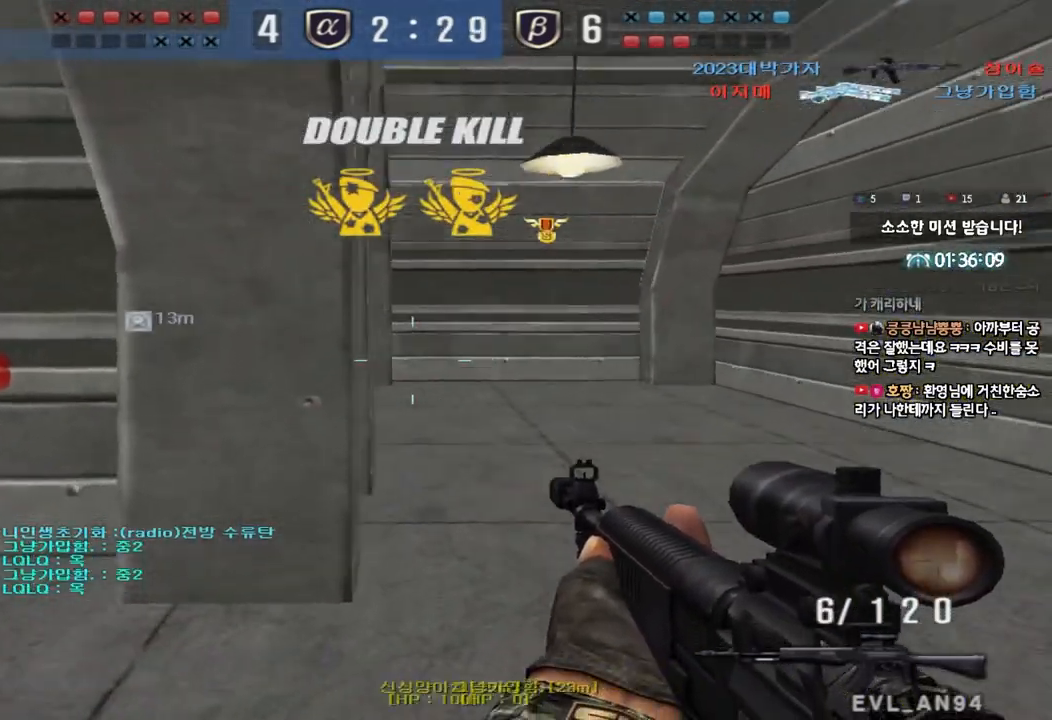
{"keys": ["d", "w"], "events": [[133, "ctrl", "down"], [133, "d", "up"], [150, "w", "up"], [217, "ctrl", "up"], [217, "d", "down"], [217, "w", "down"], [383, "ctrl", "down"], [383, "d", "up"], [383, "w", "up"], [433, "ctrl", "up"], [467, "d", "down"], [467, "w", "down"]]}
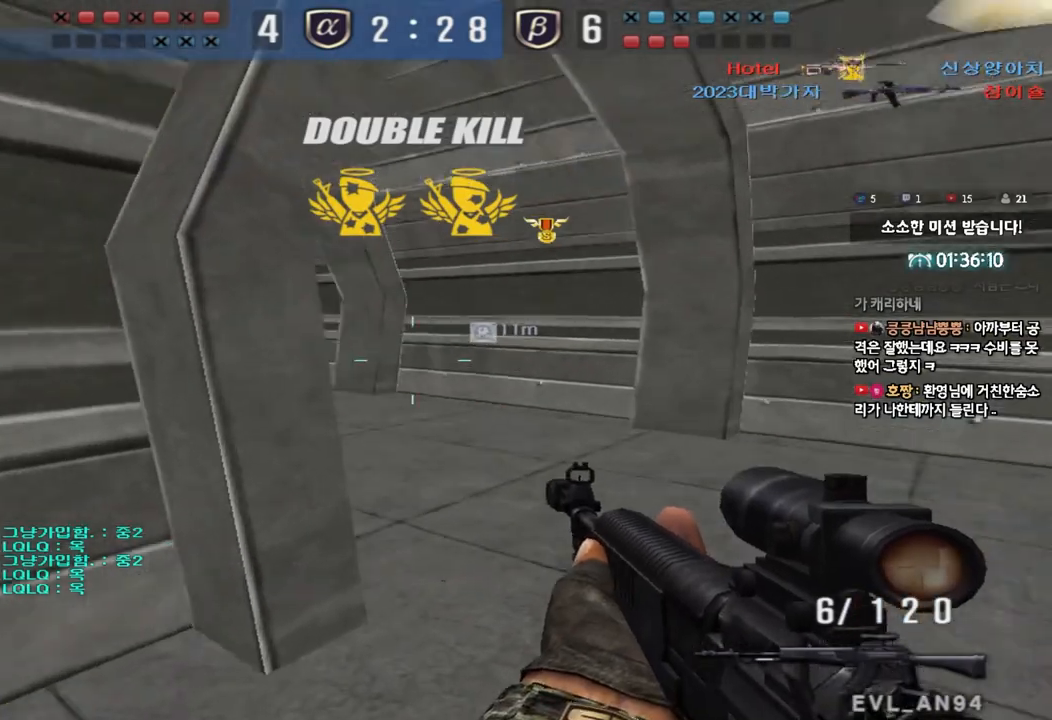
{"keys": ["ctrl"], "events": [[183, "ctrl", "down"], [183, "d", "up"], [200, "w", "up"]]}
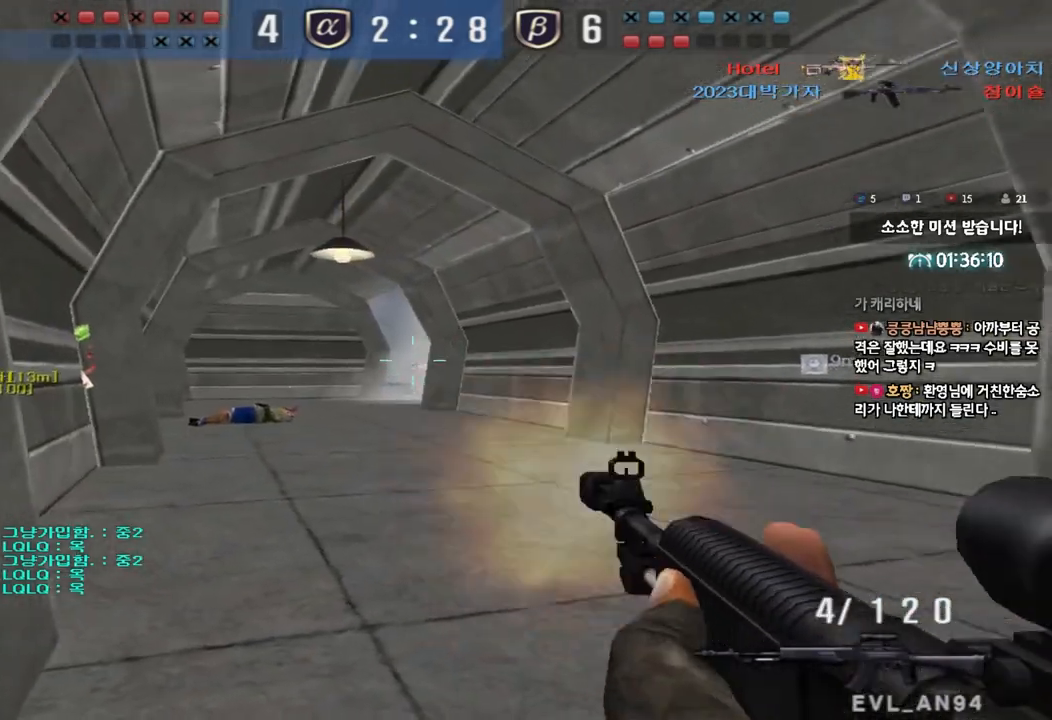
{"keys": ["ctrl"], "events": [[67, "a", "down"], [83, "w", "down"], [117, "ctrl", "up"], [150, "r", "down"], [233, "r", "up"], [467, "ctrl", "down"], [483, "w", "up"], [500, "a", "up"]]}
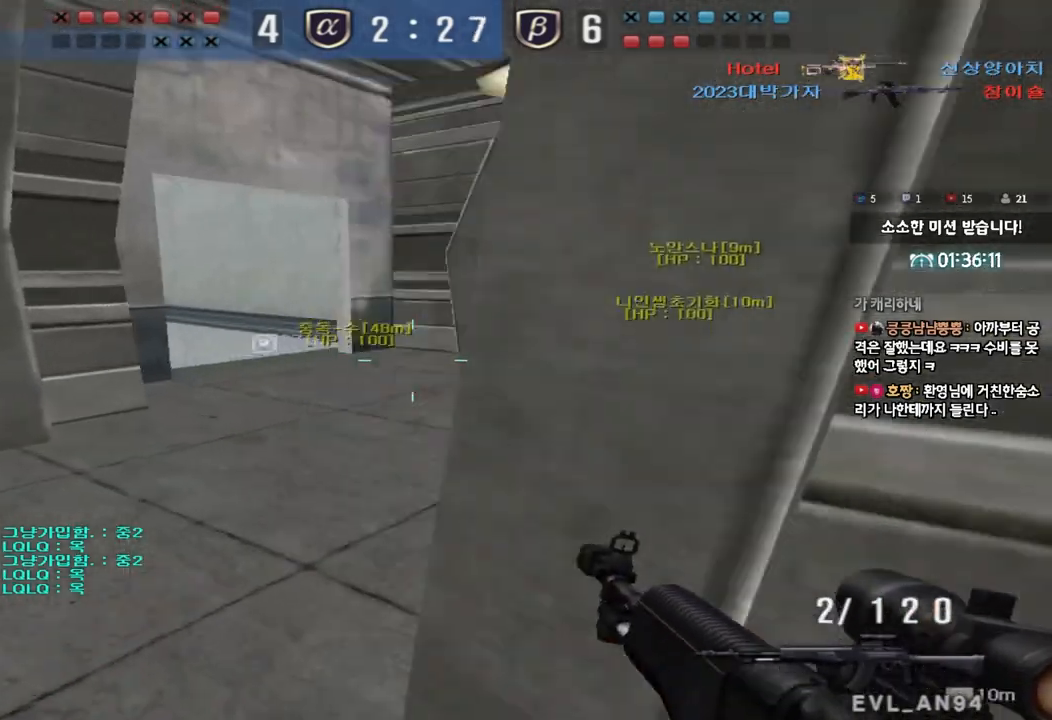
{"keys": ["a", "w"], "events": [[83, "a", "down"], [83, "ctrl", "up"], [83, "w", "down"], [333, "ctrl", "down"], [333, "w", "up"], [350, "a", "up"], [417, "ctrl", "up"], [450, "a", "down"], [450, "w", "down"]]}
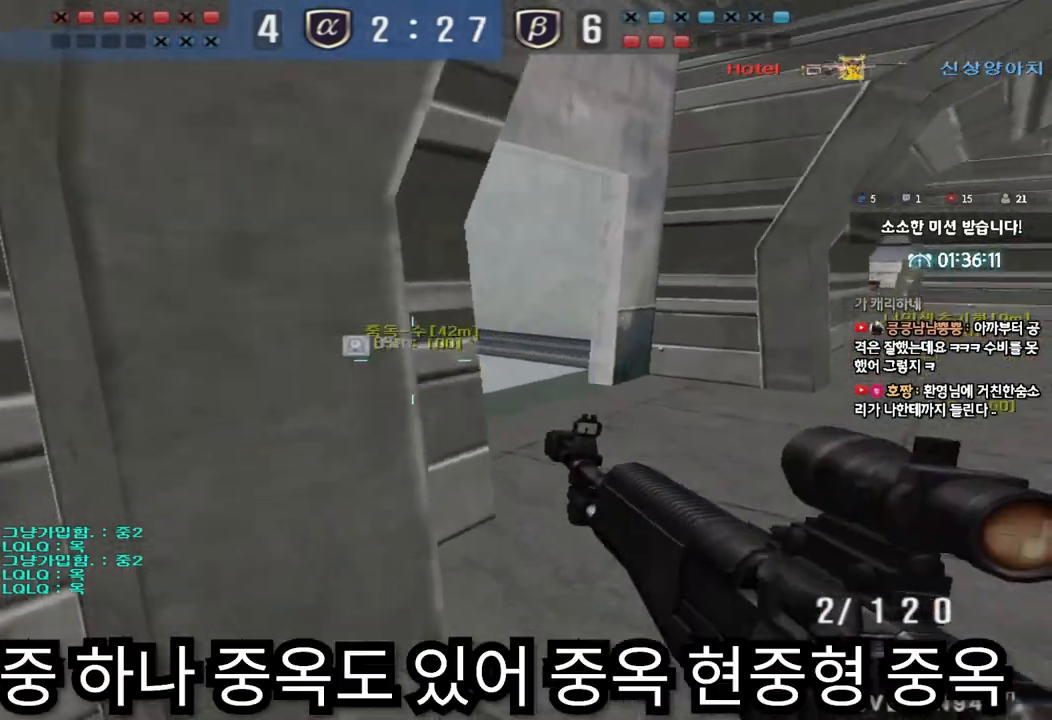
{"keys": ["d", "w"], "events": [[100, "ctrl", "down"], [100, "w", "up"], [117, "a", "up"], [200, "a", "down"], [217, "s", "down"], [267, "s", "up"], [283, "a", "up"], [417, "d", "down"], [417, "w", "down"], [467, "ctrl", "up"]]}
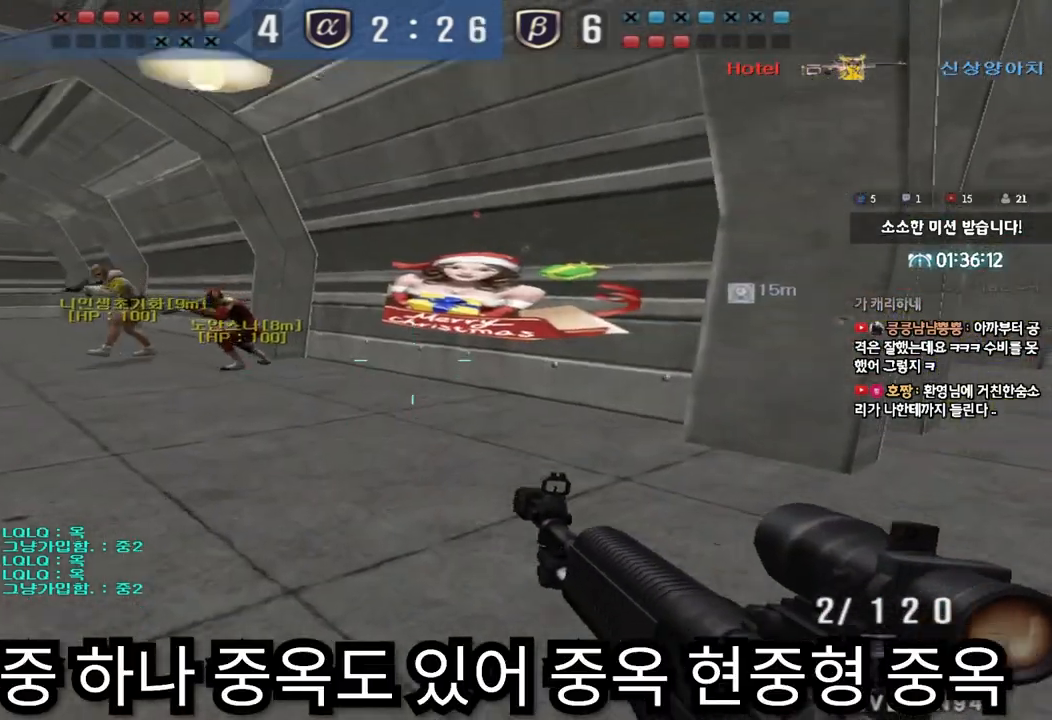
{"keys": ["d", "w"], "events": [[17, "ctrl", "down"], [17, "tab", "down"], [117, "ctrl", "up"], [333, "ctrl", "down"], [333, "d", "up"], [333, "w", "up"], [350, "tab", "up"], [417, "ctrl", "up"], [417, "d", "down"], [417, "w", "down"]]}
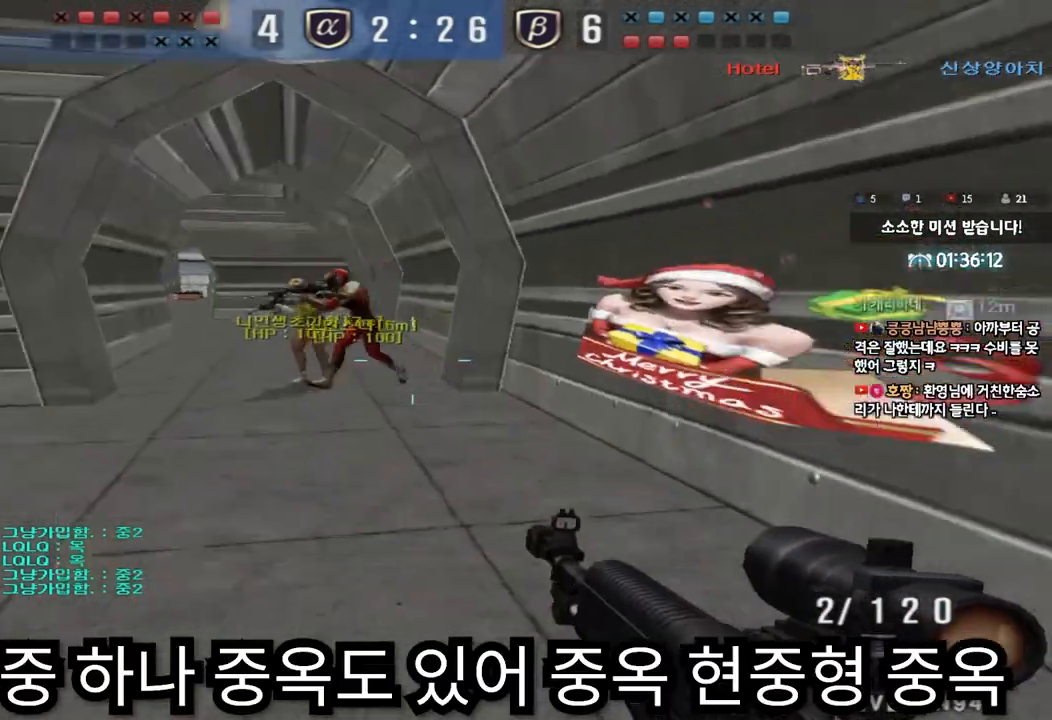
{"keys": ["ctrl"], "events": [[167, "ctrl", "down"], [167, "d", "up"], [167, "w", "up"], [250, "ctrl", "up"], [250, "d", "down"], [250, "w", "down"], [400, "d", "up"], [417, "ctrl", "down"], [417, "w", "up"]]}
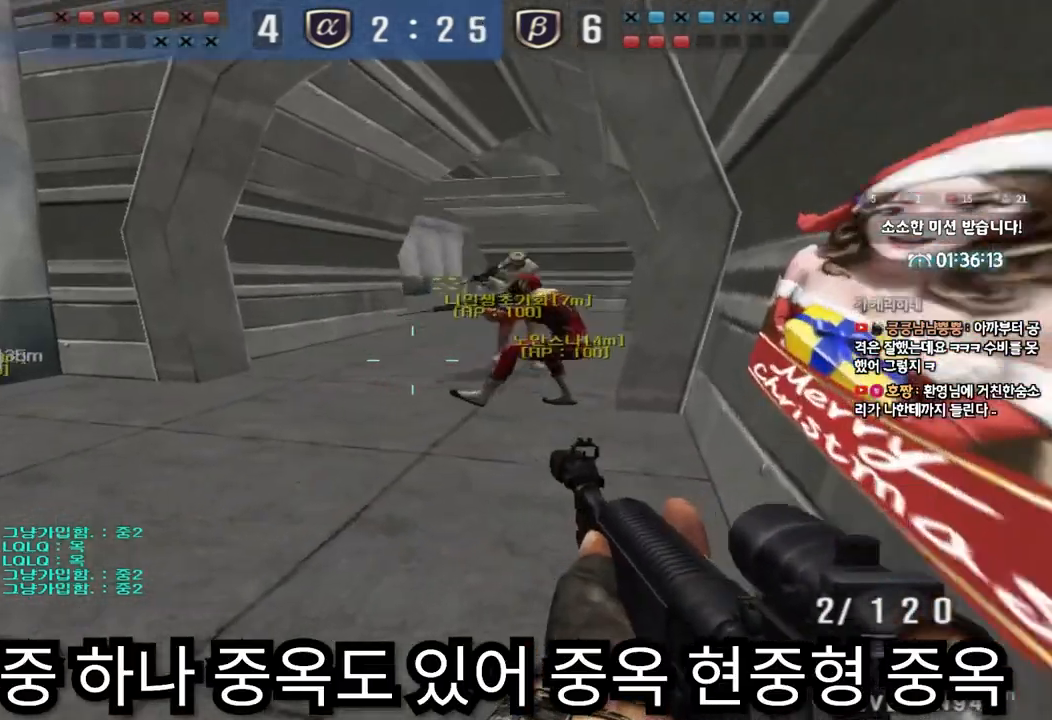
{"keys": ["d", "w"], "events": [[233, "w", "down"], [250, "d", "down"], [283, "ctrl", "up"], [350, "ctrl", "down"], [450, "ctrl", "up"]]}
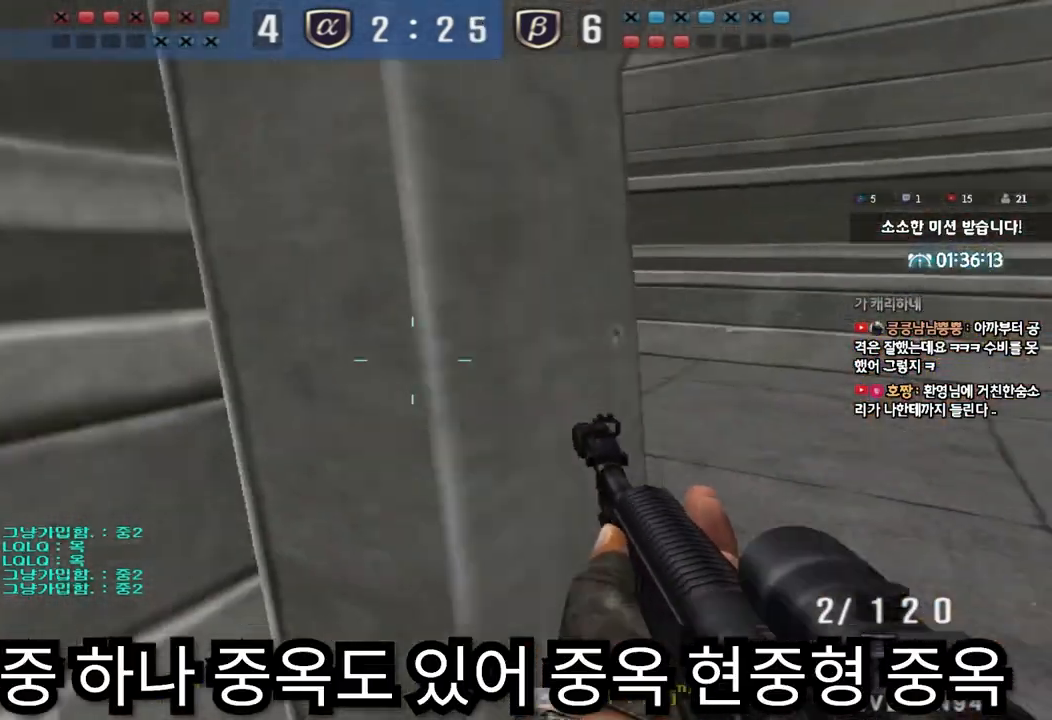
{"keys": ["d", "w"], "events": [[283, "ctrl", "down"], [283, "d", "up"], [300, "w", "up"], [350, "ctrl", "up"], [350, "d", "down"], [367, "w", "down"]]}
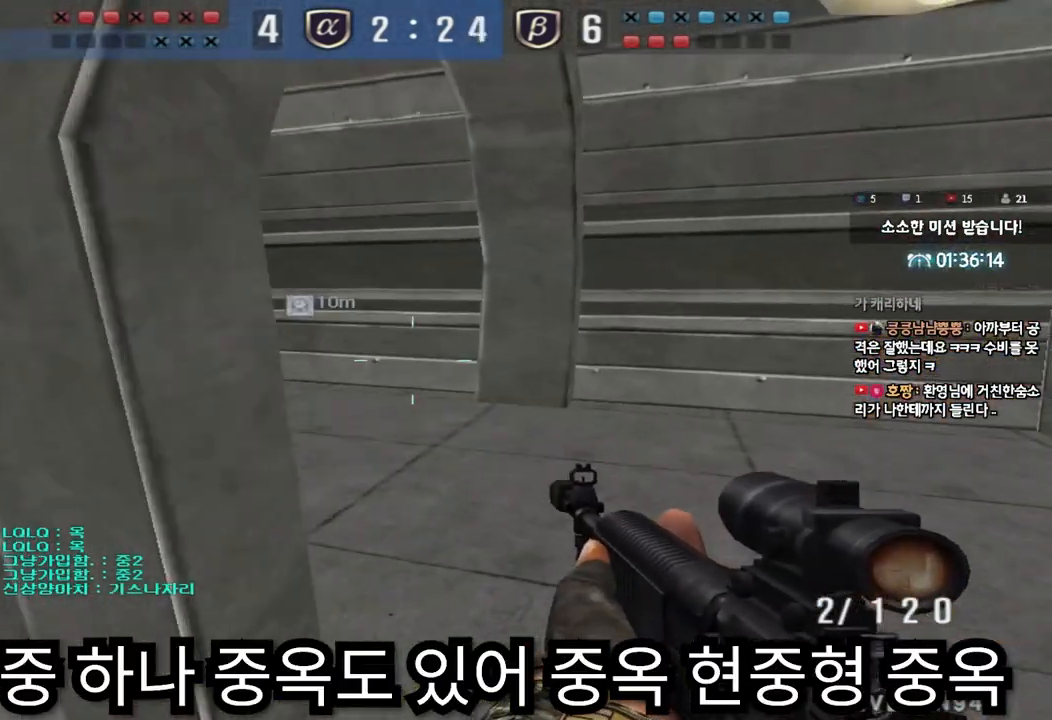
{"keys": ["a", "ctrl"], "events": [[200, "d", "up"], [217, "ctrl", "down"], [233, "w", "up"], [500, "a", "down"]]}
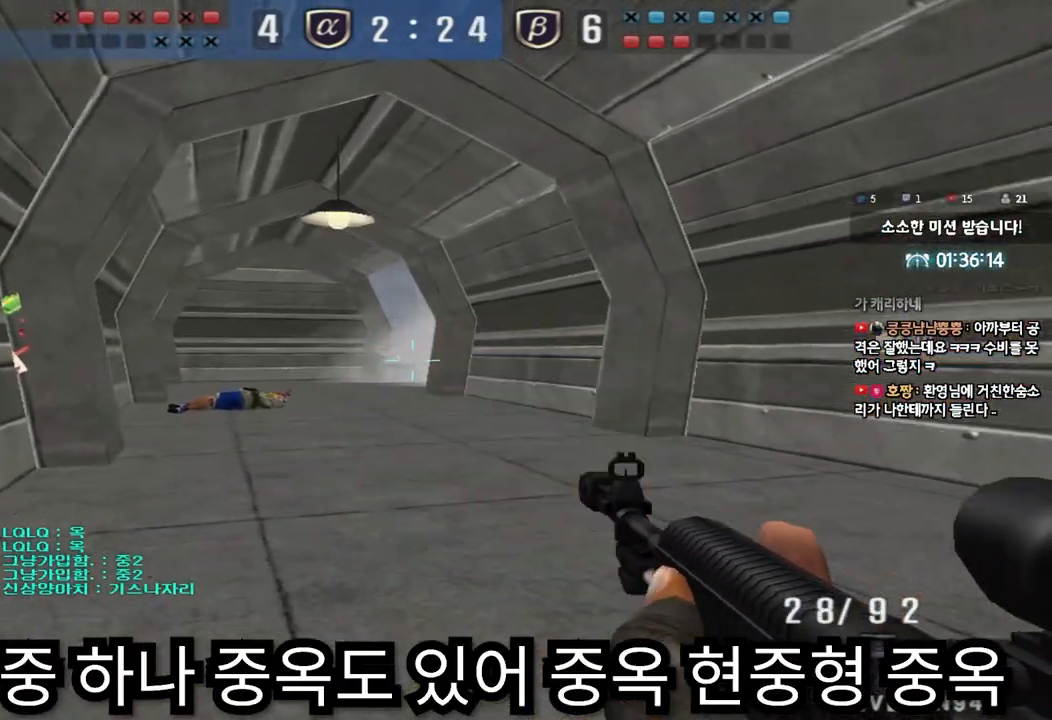
{"keys": ["ctrl"], "events": [[33, "w", "down"], [50, "ctrl", "up"], [450, "ctrl", "down"], [467, "w", "up"], [483, "a", "up"]]}
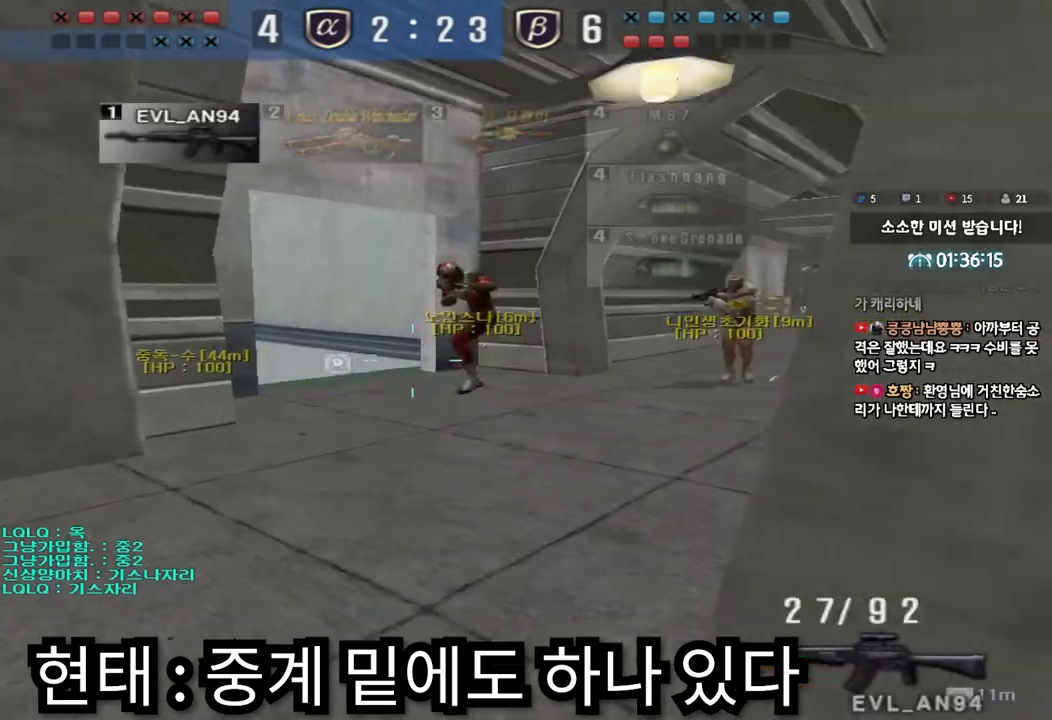
{"keys": ["a", "w"], "events": [[83, "a", "down"], [83, "ctrl", "up"], [83, "w", "down"], [333, "ctrl", "down"], [333, "w", "up"], [350, "a", "up"], [400, "ctrl", "up"], [433, "w", "down"], [450, "a", "down"]]}
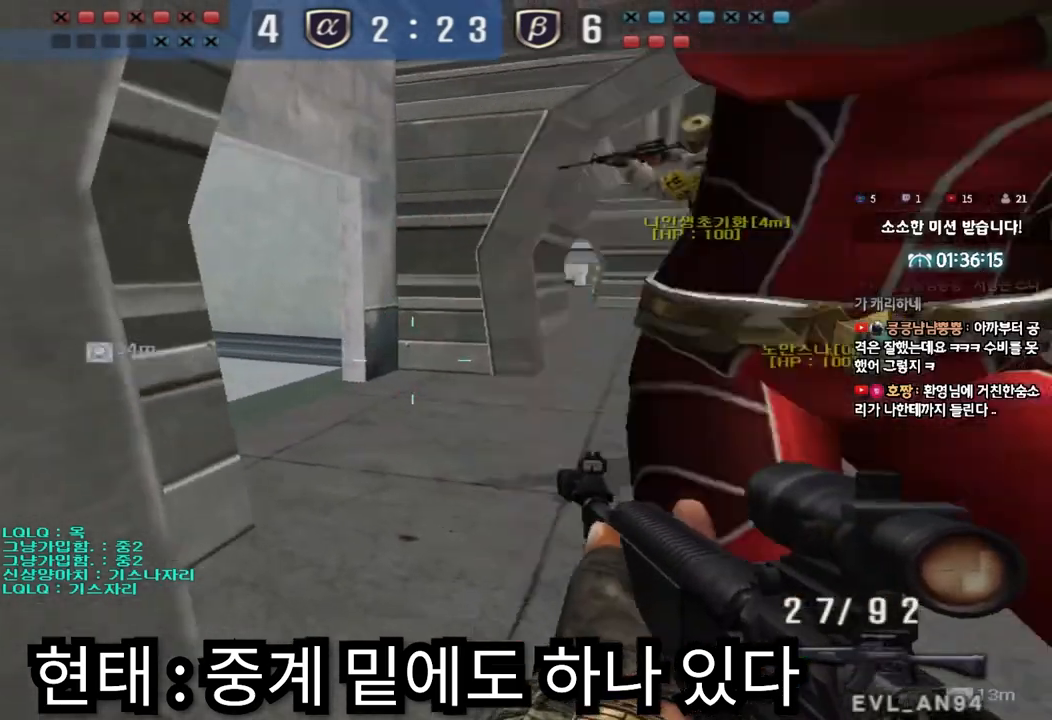
{"keys": ["ctrl"], "events": [[50, "ctrl", "down"], [50, "w", "up"], [67, "a", "up"], [133, "d", "down"], [133, "w", "down"], [150, "ctrl", "up"], [467, "ctrl", "down"], [467, "d", "up"], [483, "w", "up"]]}
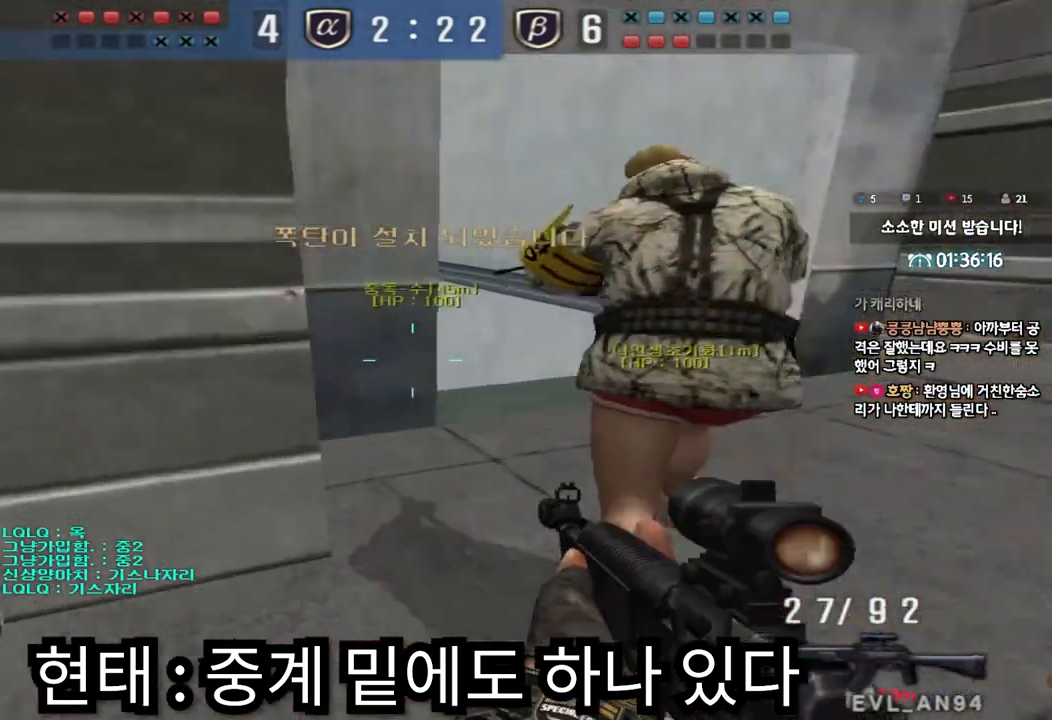
{"keys": ["d", "w"], "events": [[50, "d", "down"], [67, "ctrl", "up"], [67, "w", "down"], [233, "ctrl", "down"], [233, "d", "up"], [267, "w", "up"], [333, "ctrl", "up"], [333, "d", "down"], [333, "w", "down"]]}
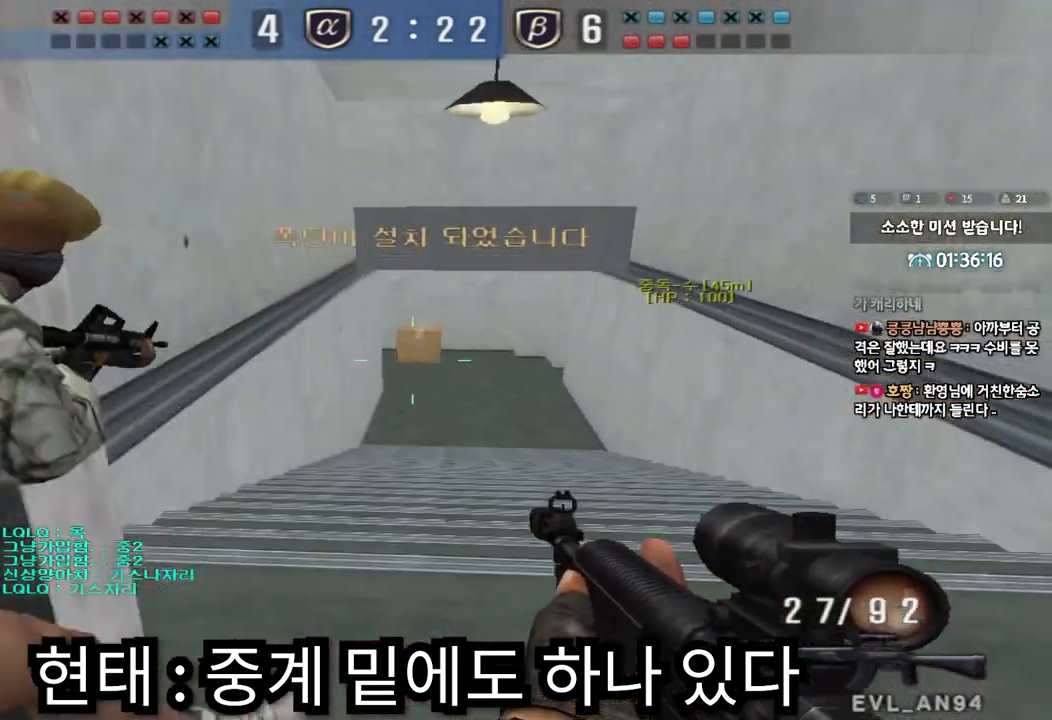
{"keys": ["ctrl"], "events": [[117, "d", "up"], [133, "ctrl", "down"], [133, "w", "up"], [217, "d", "down"], [233, "ctrl", "up"], [233, "w", "down"], [450, "ctrl", "down"], [450, "d", "up"], [450, "w", "up"]]}
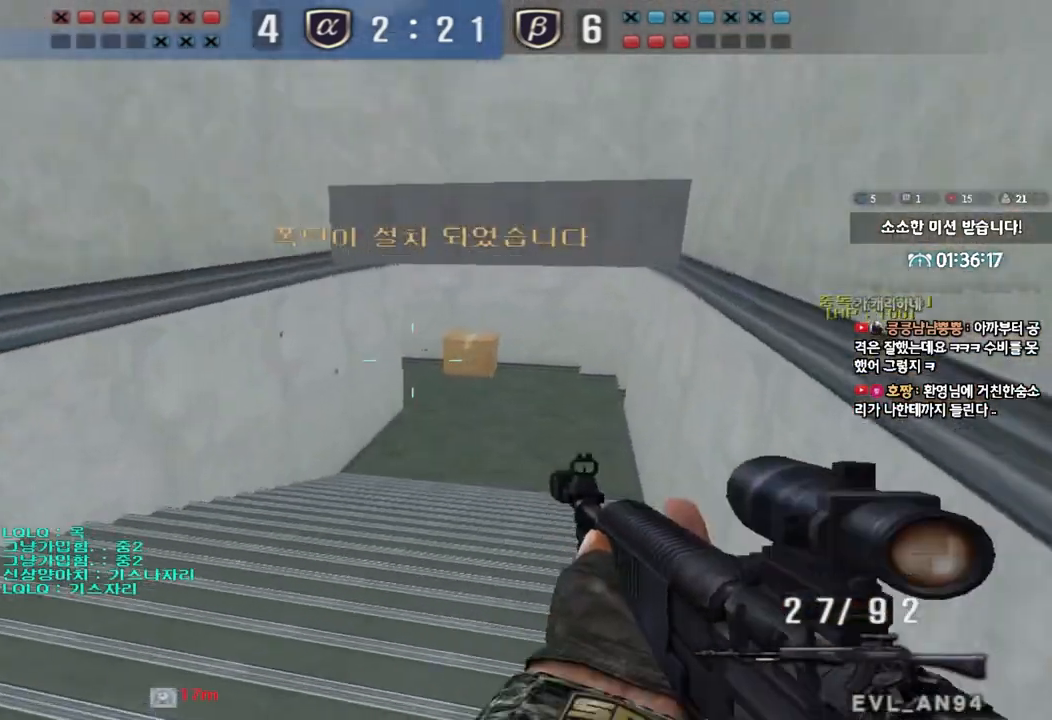
{"keys": ["d", "w"], "events": [[50, "a", "down"], [67, "ctrl", "up"], [67, "w", "down"], [283, "w", "up"], [300, "ctrl", "down"], [317, "a", "up"], [367, "d", "down"], [367, "w", "down"], [383, "ctrl", "up"]]}
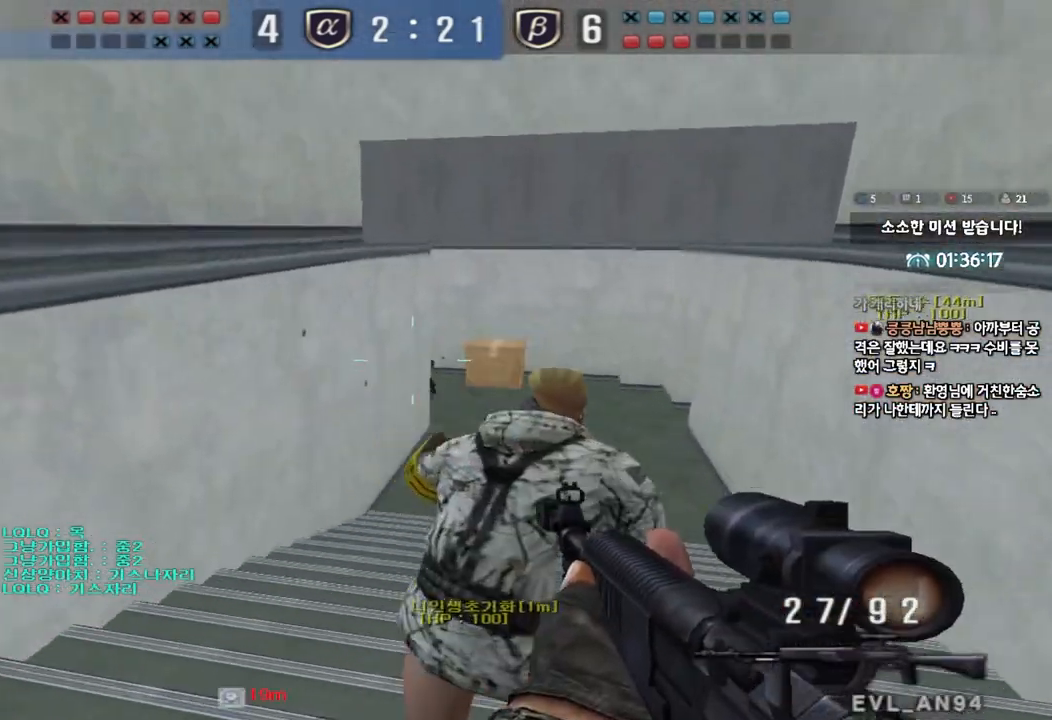
{"keys": ["d", "w"], "events": [[133, "ctrl", "down"], [150, "d", "up"], [167, "w", "up"], [233, "ctrl", "up"], [233, "d", "down"], [233, "w", "down"], [350, "ctrl", "down"], [367, "d", "up"], [367, "w", "up"], [450, "ctrl", "up"], [450, "d", "down"], [450, "w", "down"]]}
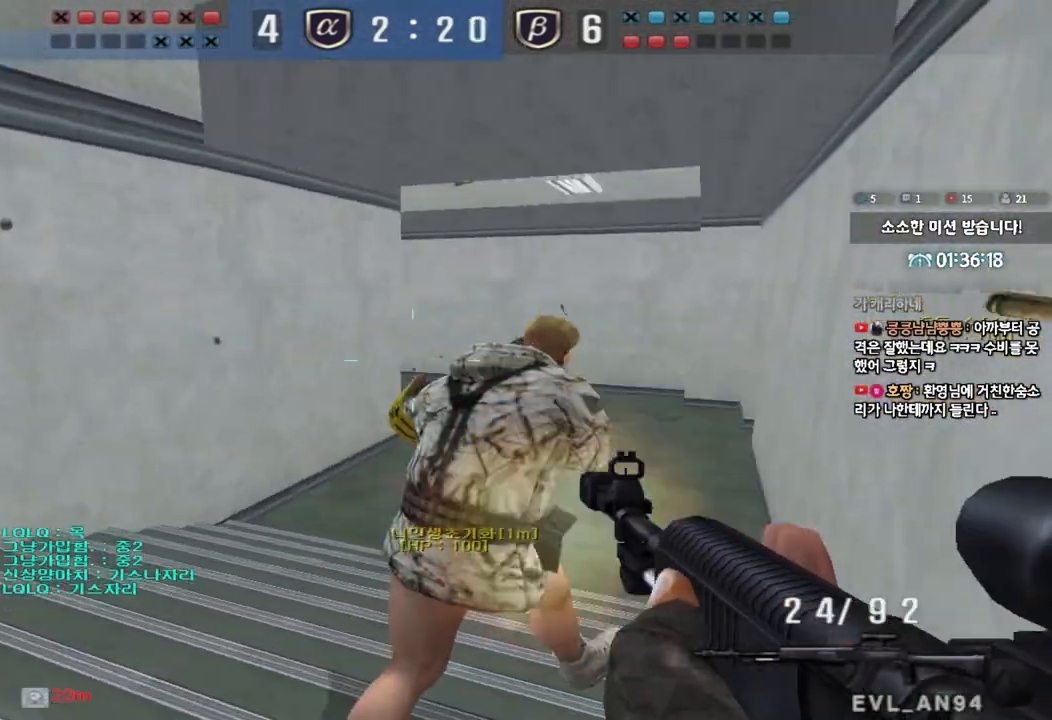
{"keys": [], "events": [[67, "ctrl", "down"], [67, "d", "up"], [100, "w", "up"], [150, "space", "down"], [283, "ctrl", "up"], [283, "space", "up"]]}
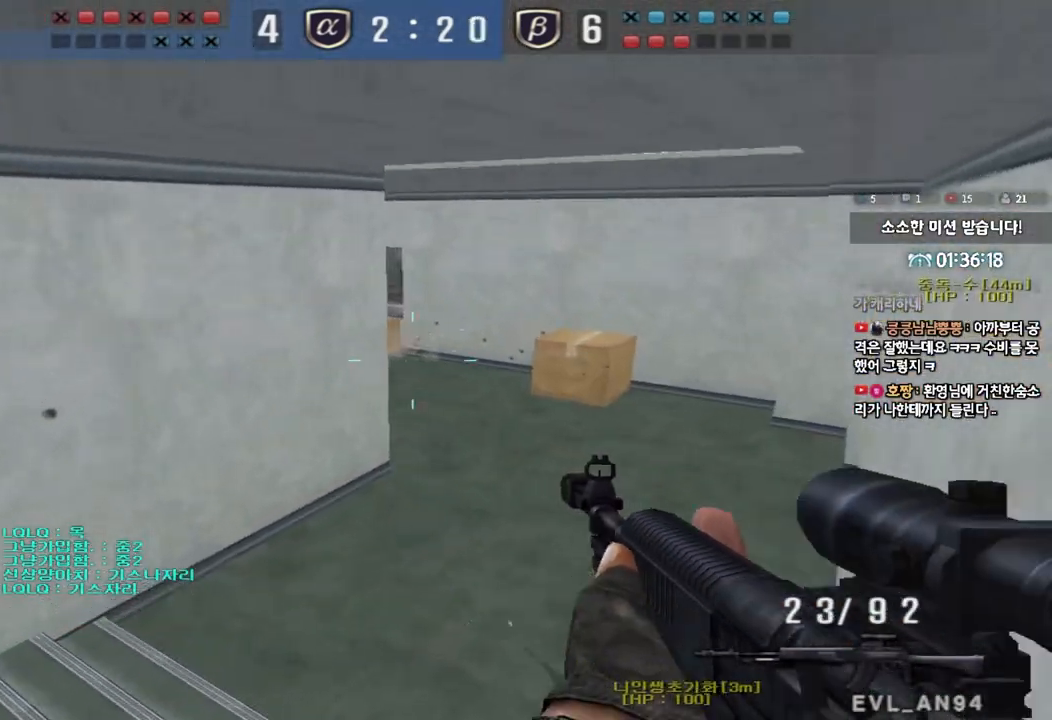
{"keys": [], "events": []}
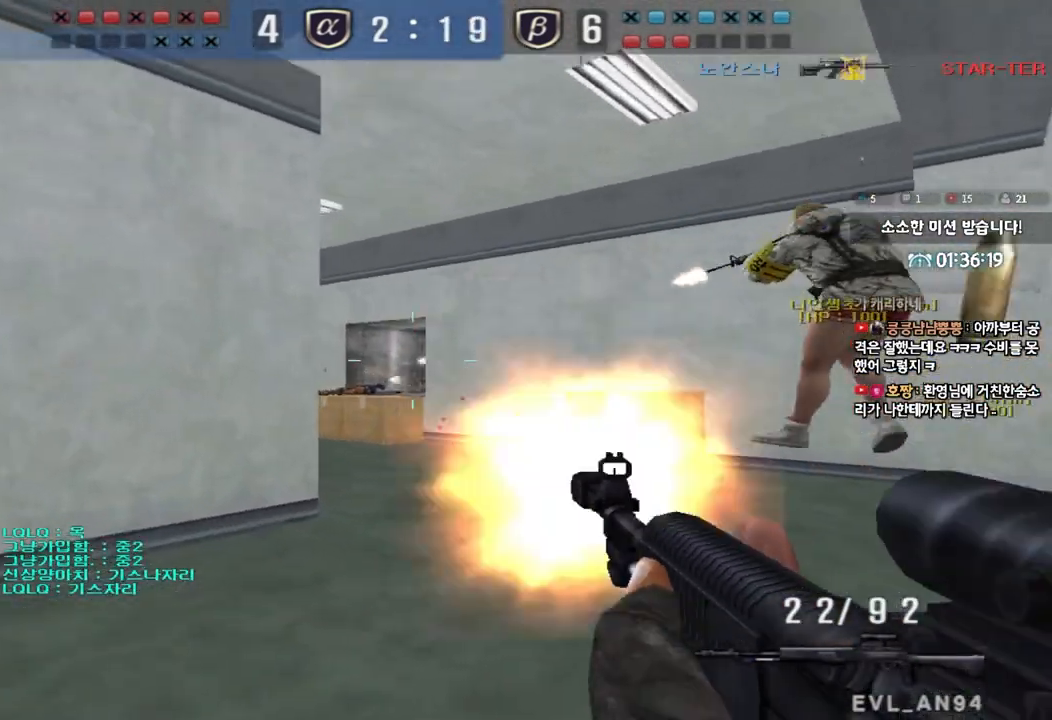
{"keys": ["d", "w"], "events": [[200, "a", "down"], [200, "w", "down"], [350, "a", "up"], [400, "d", "down"]]}
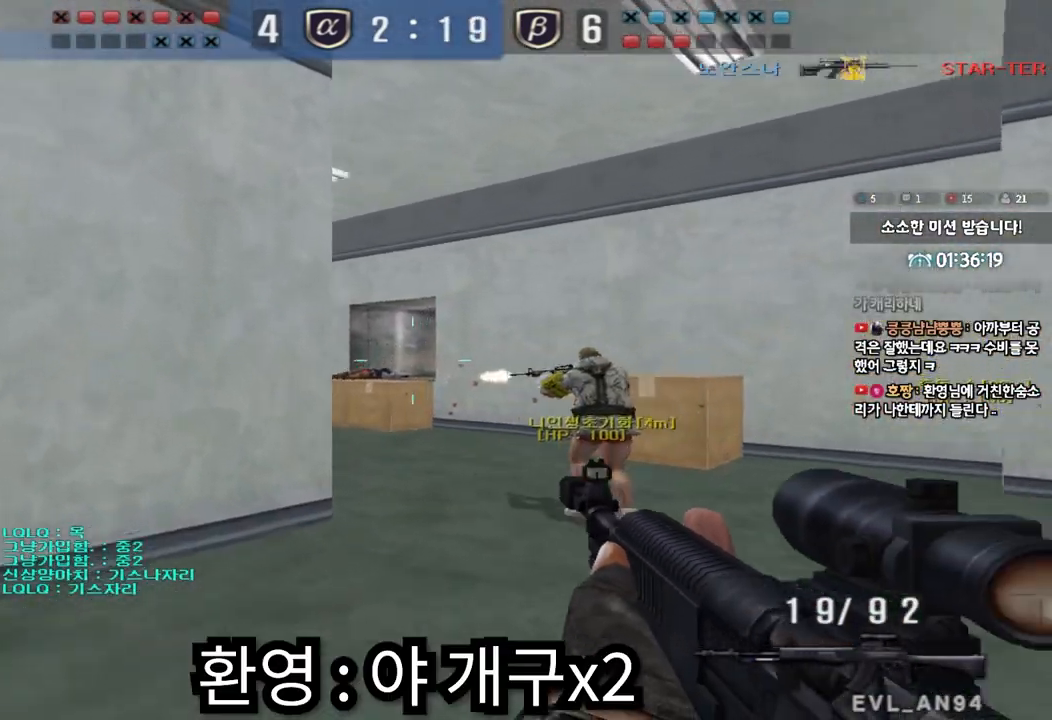
{"keys": ["ctrl"], "events": [[117, "ctrl", "down"], [133, "d", "up"], [133, "w", "up"], [200, "ctrl", "up"], [200, "d", "down"], [200, "w", "down"], [400, "ctrl", "down"], [400, "d", "up"], [417, "w", "up"]]}
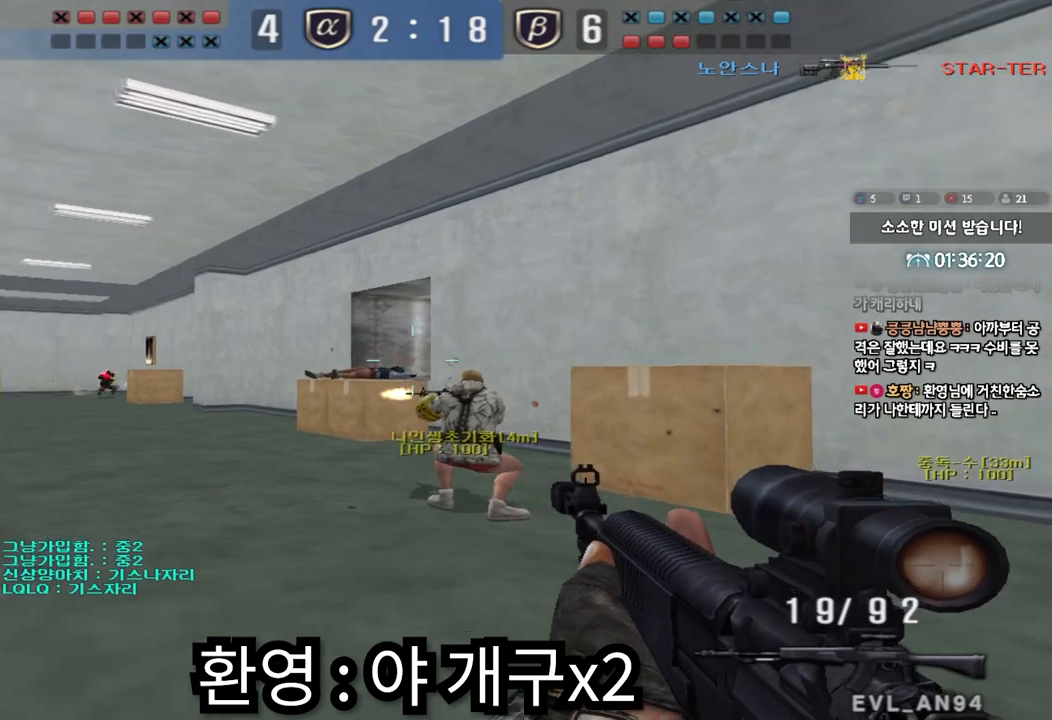
{"keys": ["a", "s", "w"], "events": [[33, "a", "down"], [33, "ctrl", "up"], [33, "w", "down"], [250, "w", "up"], [267, "ctrl", "down"], [283, "a", "up"], [350, "ctrl", "up"], [417, "a", "down"], [467, "s", "down"], [467, "w", "down"]]}
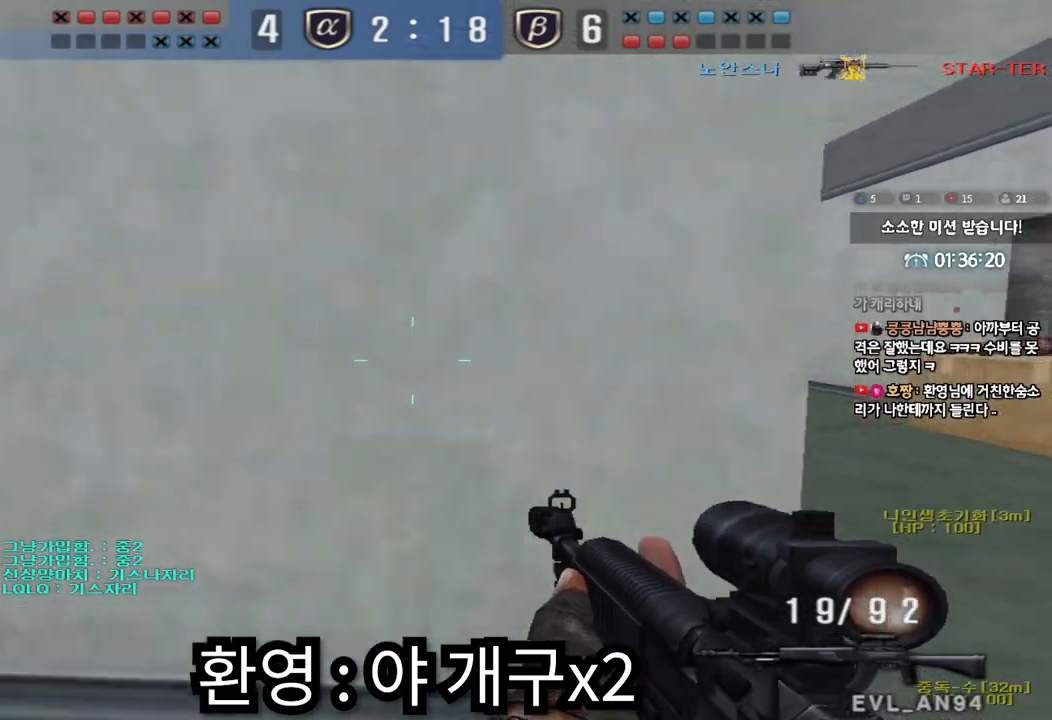
{"keys": ["d", "s"], "events": [[67, "s", "up"], [67, "w", "up"], [83, "a", "up"], [250, "a", "down"], [250, "s", "down"], [433, "a", "up"], [467, "d", "down"]]}